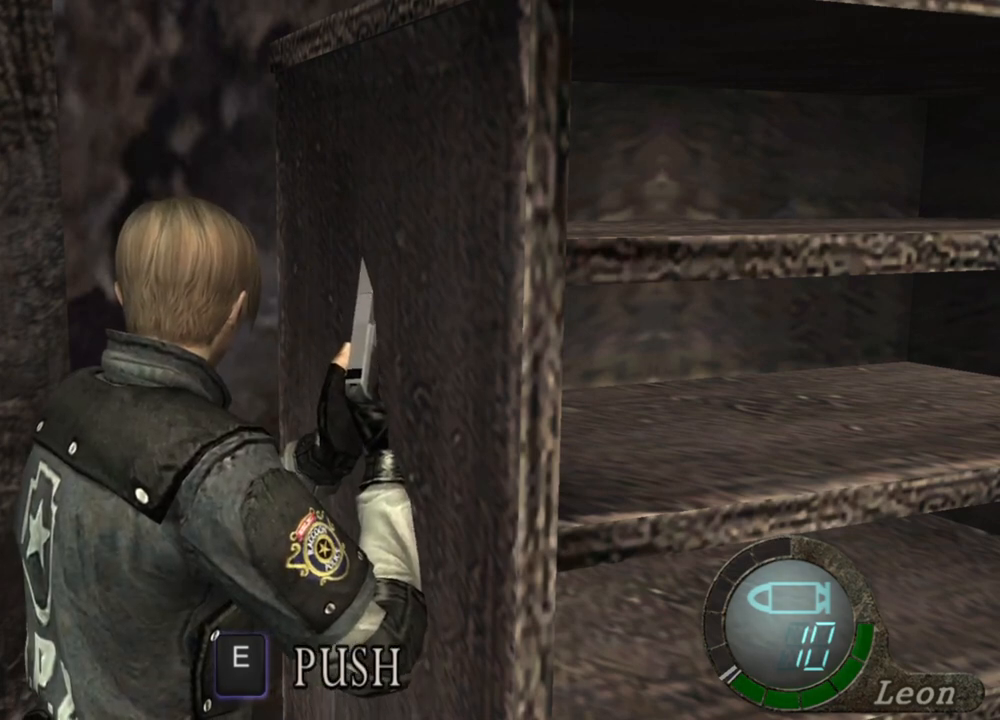
Gameplay with keyboard and mouse; each line is a JSON object with the keys and mouse buttons held at the frame after it. "events" lists presses ("down") and releases ("up") of "1", "2", "3", "4", "5", "a", "alt", "b", "c", "ctrl", "d", "e", "f", "g", "q", "r", "s", "shift", "space", "t", "tab", "tilde", "v", "w", "x", "z", "mouse_left", "mouse_wheel", "mouse_right", "mouse_mb4" and "mouse_mb5" between this image and that frame as [ms after this image, input, new state], when the widget could be followed in between. "mouse_left", "mouse_wheel", "mouse_right", "mouse_mb4", "mouse_mb5" = the "left", "wheel", "right", "mb4", "mb5" buttons of the "mouse" list. No other keys are recorded. "wheel" means that the mouse wheel is clicked or scrolled. Mouse movement is not recorded.
{"keys": [], "mouse": [], "events": []}
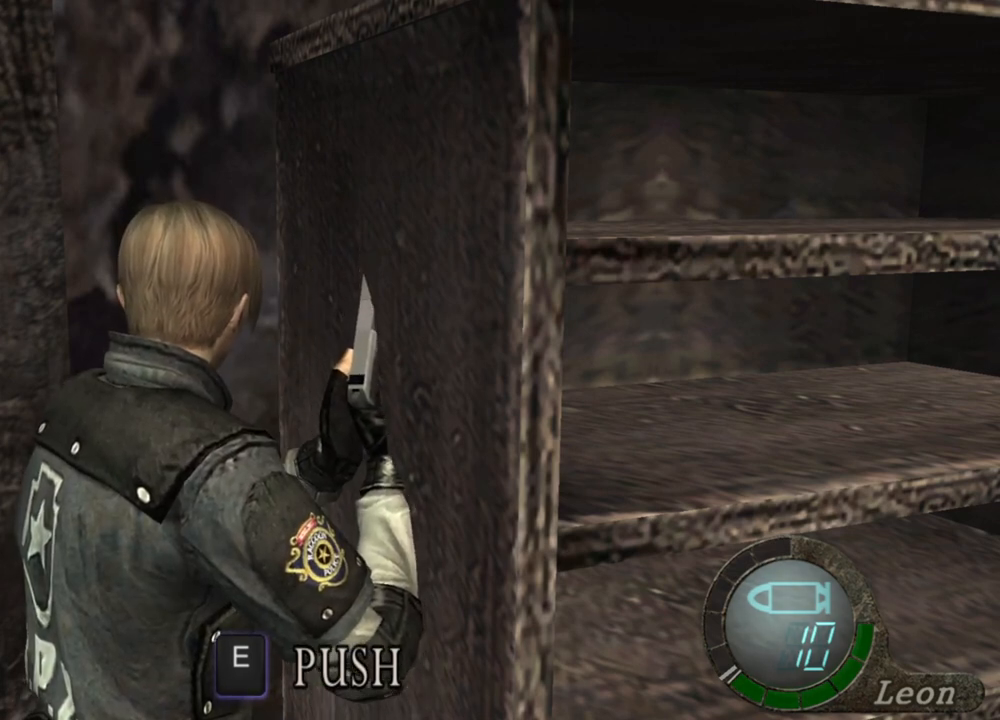
{"keys": [], "mouse": [], "events": []}
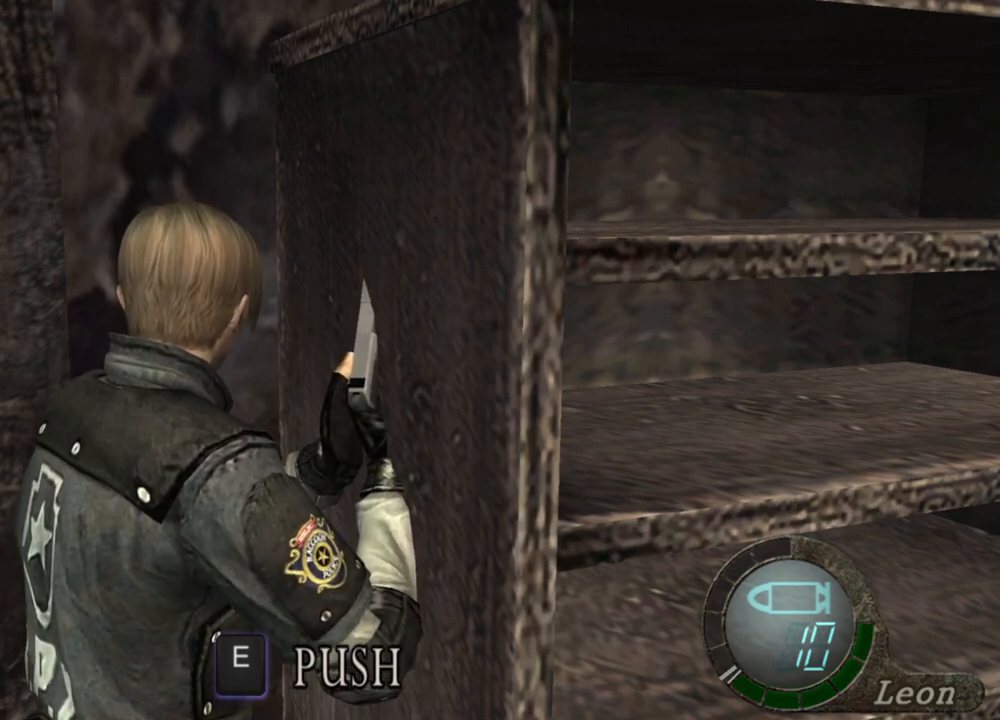
{"keys": [], "mouse": [], "events": []}
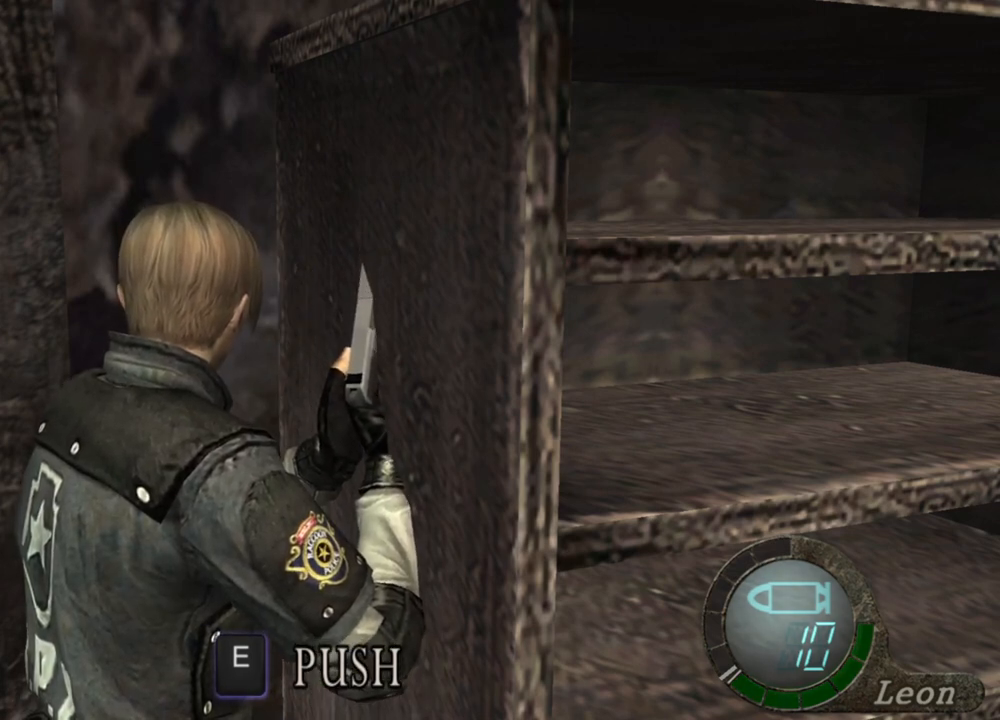
{"keys": ["a"], "mouse": [], "events": [[467, "a", "down"]]}
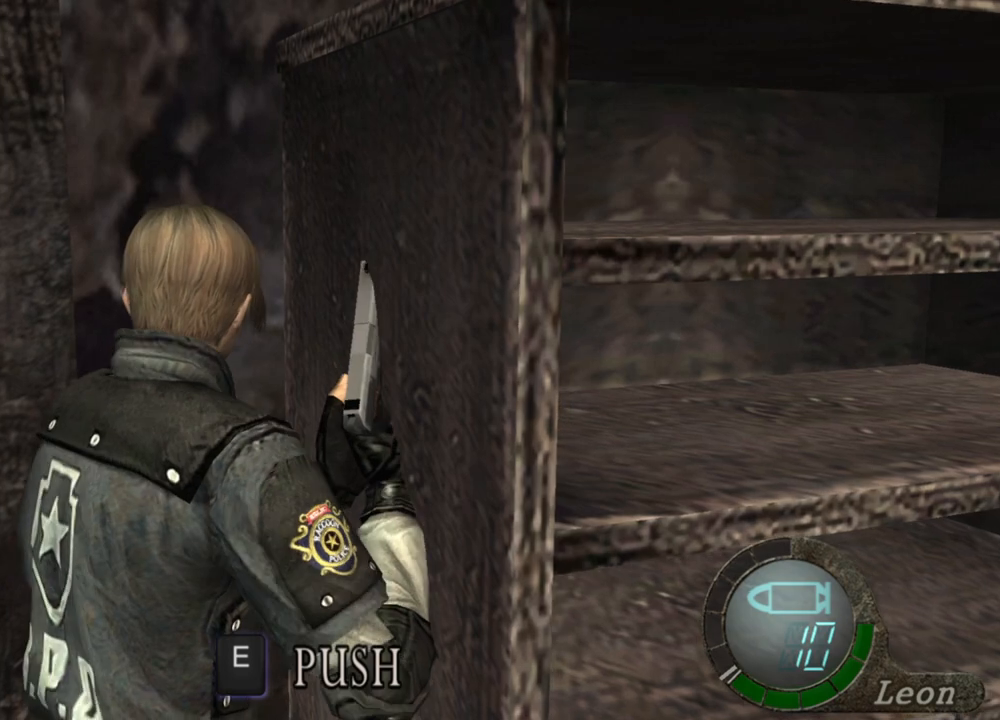
{"keys": ["a"], "mouse": [], "events": [[67, "a", "up"], [133, "a", "down"], [233, "a", "up"], [300, "a", "down"], [400, "a", "up"], [433, "a", "down"]]}
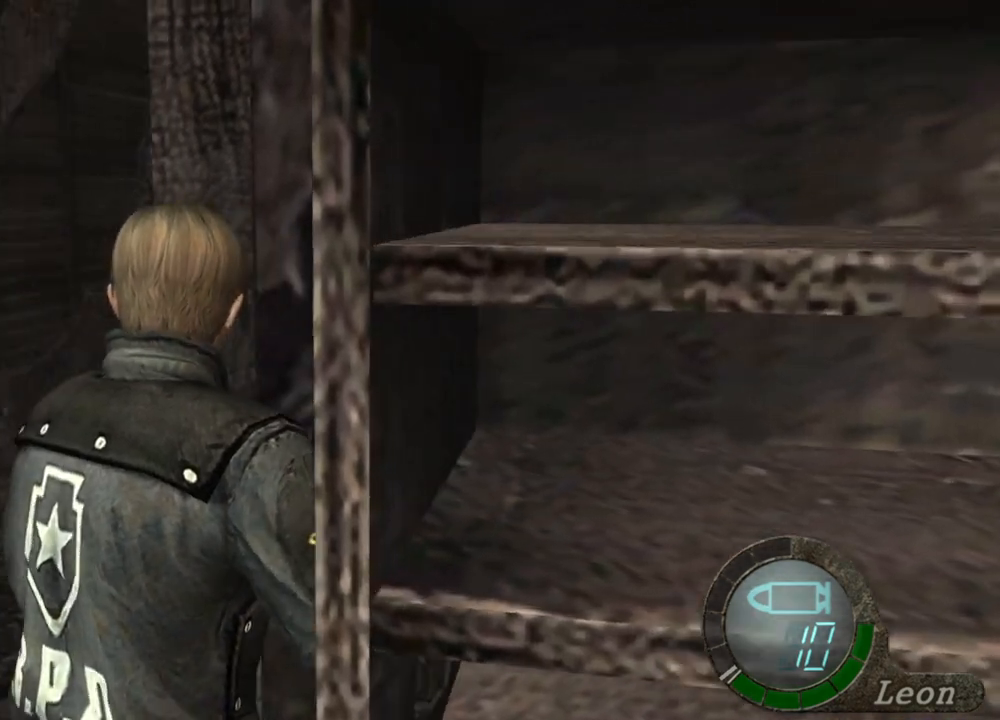
{"keys": ["a"], "mouse": [], "events": [[67, "a", "up"], [133, "a", "down"], [200, "a", "up"], [267, "a", "down"], [367, "a", "up"], [400, "a", "down"]]}
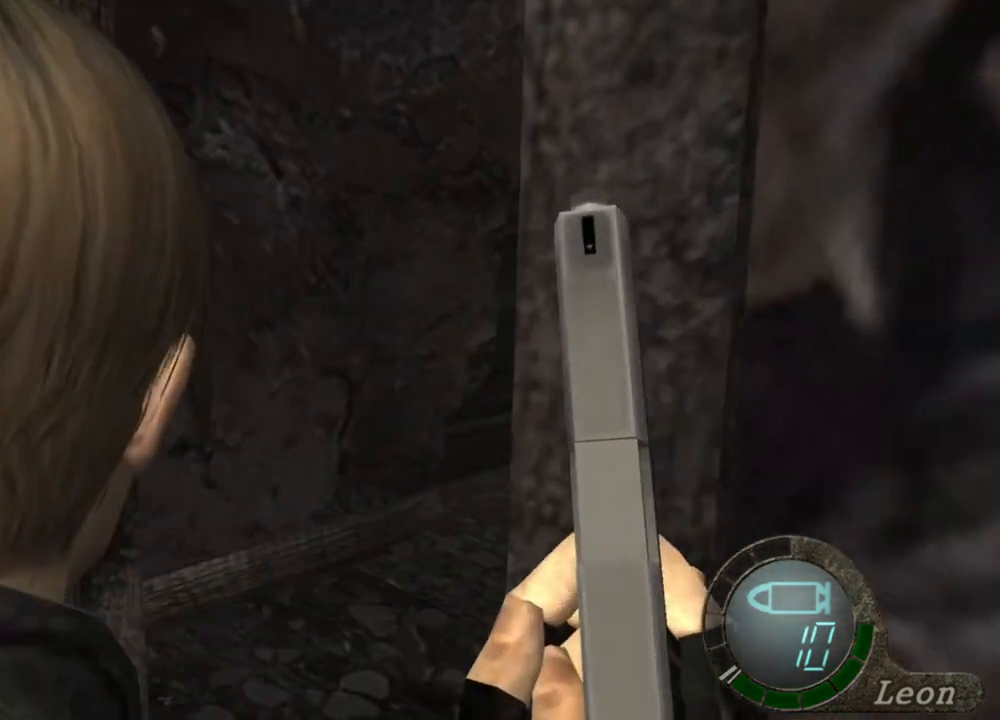
{"keys": [], "mouse": [], "events": [[200, "a", "up"], [233, "a", "down"], [333, "a", "up"], [433, "a", "down"], [500, "a", "up"]]}
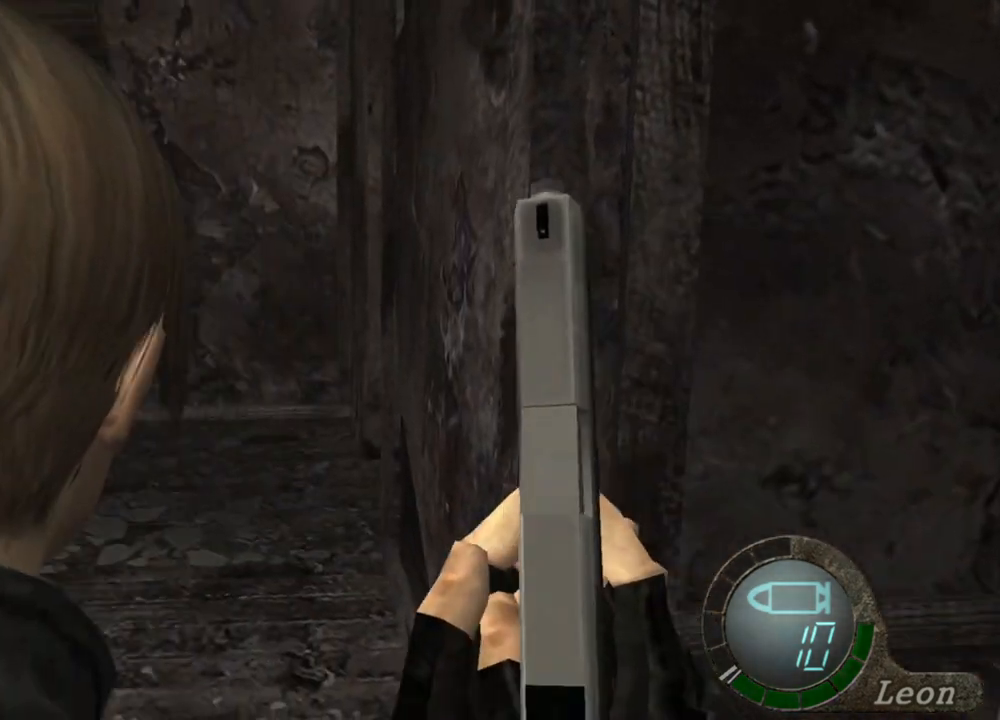
{"keys": ["a"], "mouse": [], "events": [[67, "a", "down"], [167, "a", "up"], [200, "a", "down"], [300, "a", "up"], [400, "a", "down"]]}
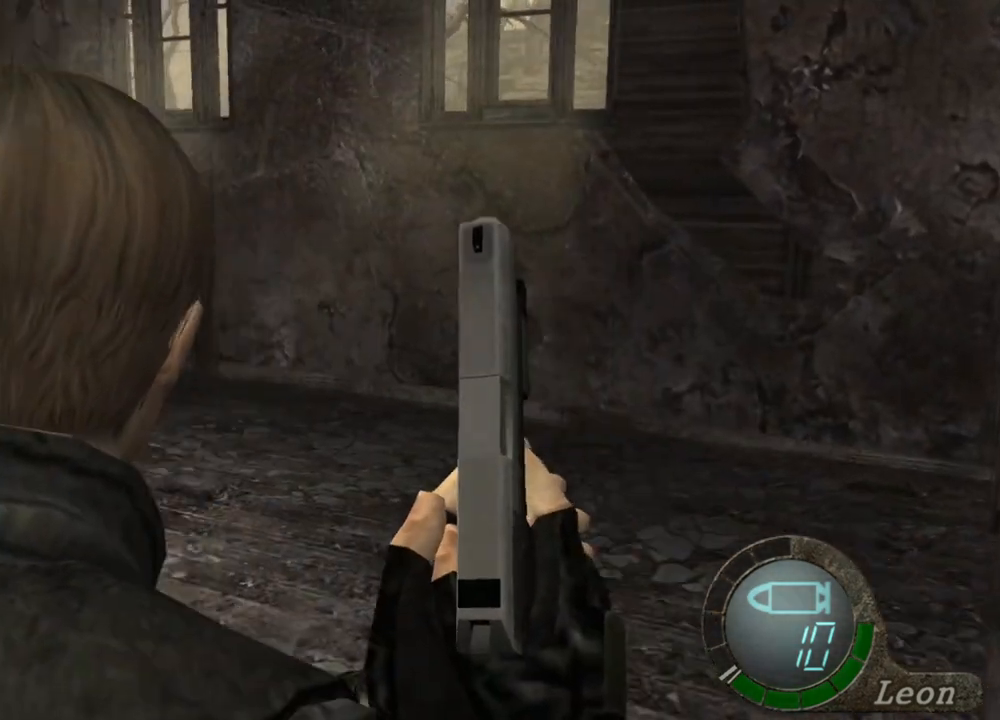
{"keys": ["w"], "mouse": [], "events": [[33, "a", "up"], [433, "w", "down"]]}
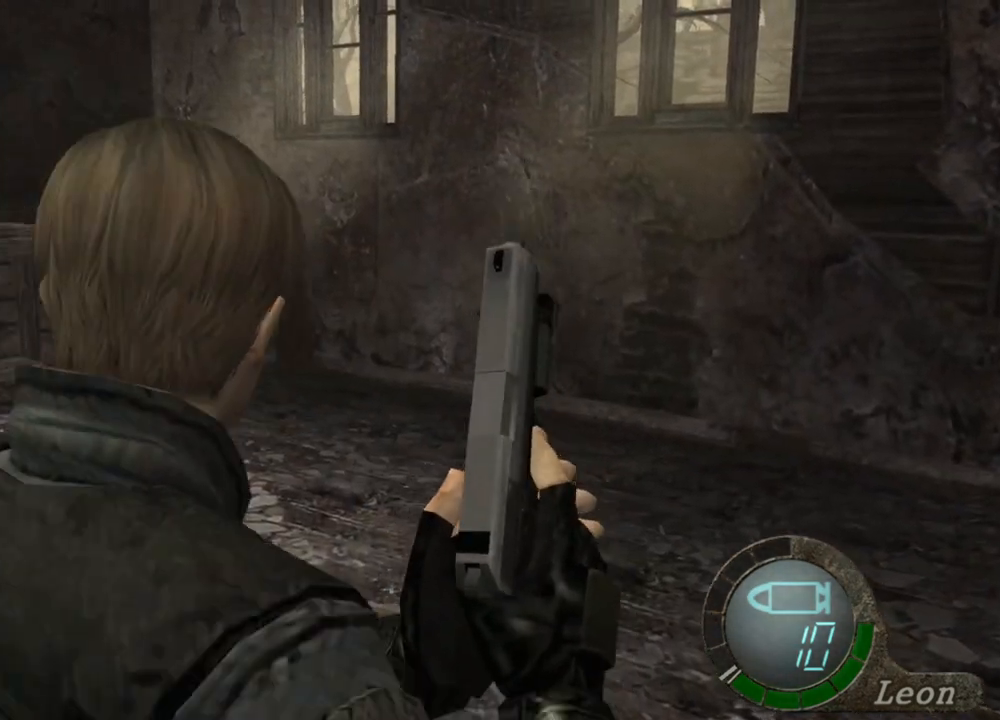
{"keys": ["shift", "w"], "mouse": [], "events": [[333, "shift", "down"]]}
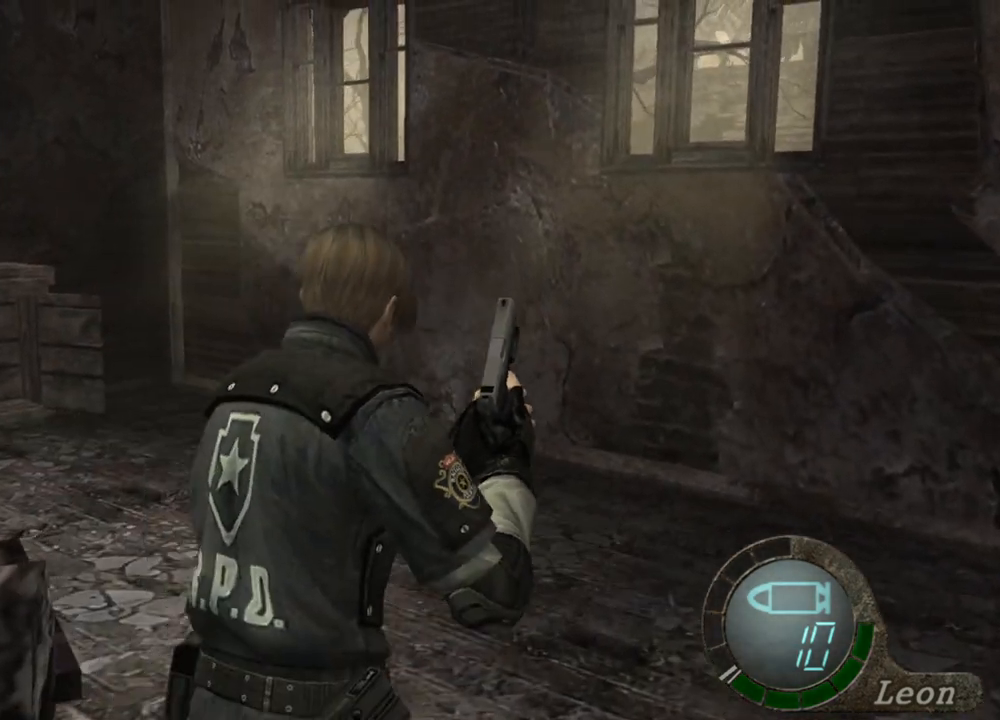
{"keys": ["shift", "w"], "mouse": [], "events": []}
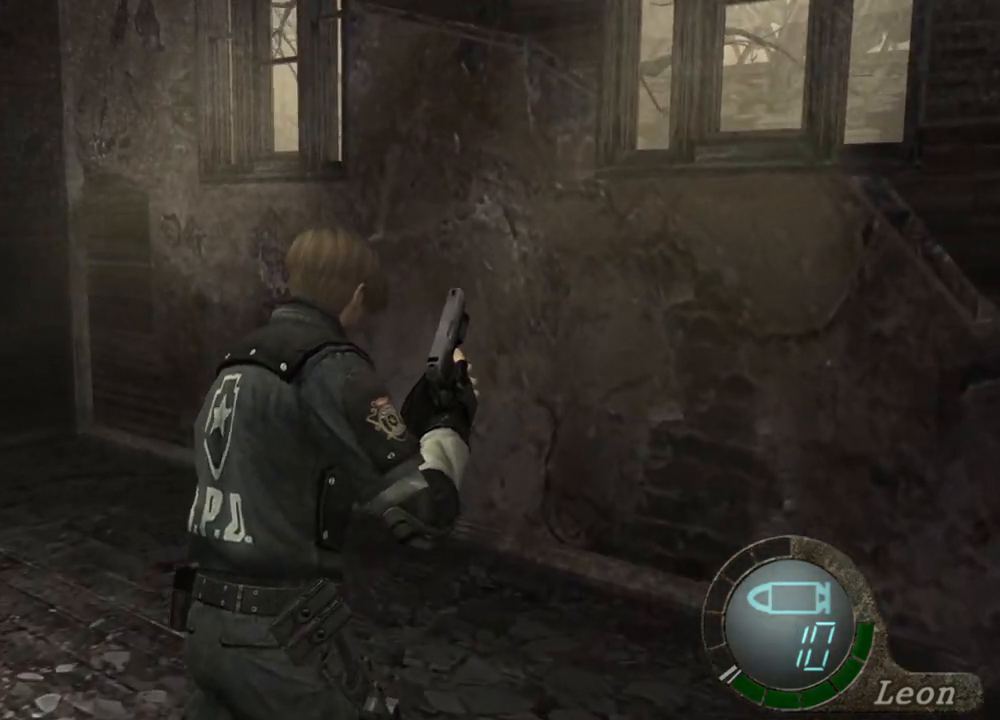
{"keys": [], "mouse": [], "events": [[267, "w", "up"], [300, "shift", "up"]]}
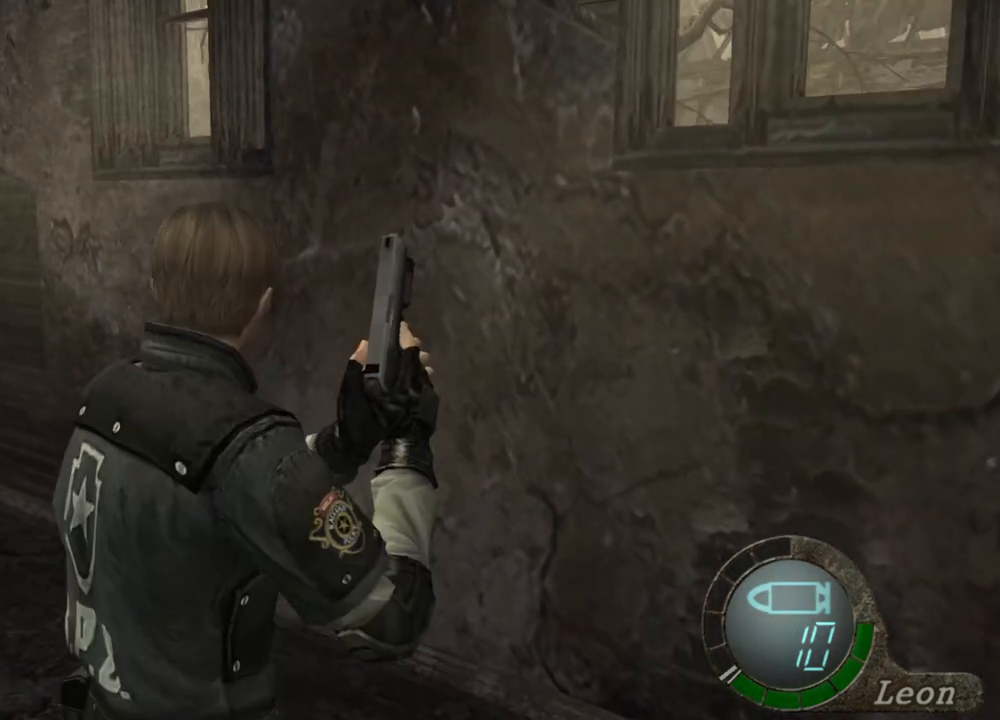
{"keys": [], "mouse": [], "events": []}
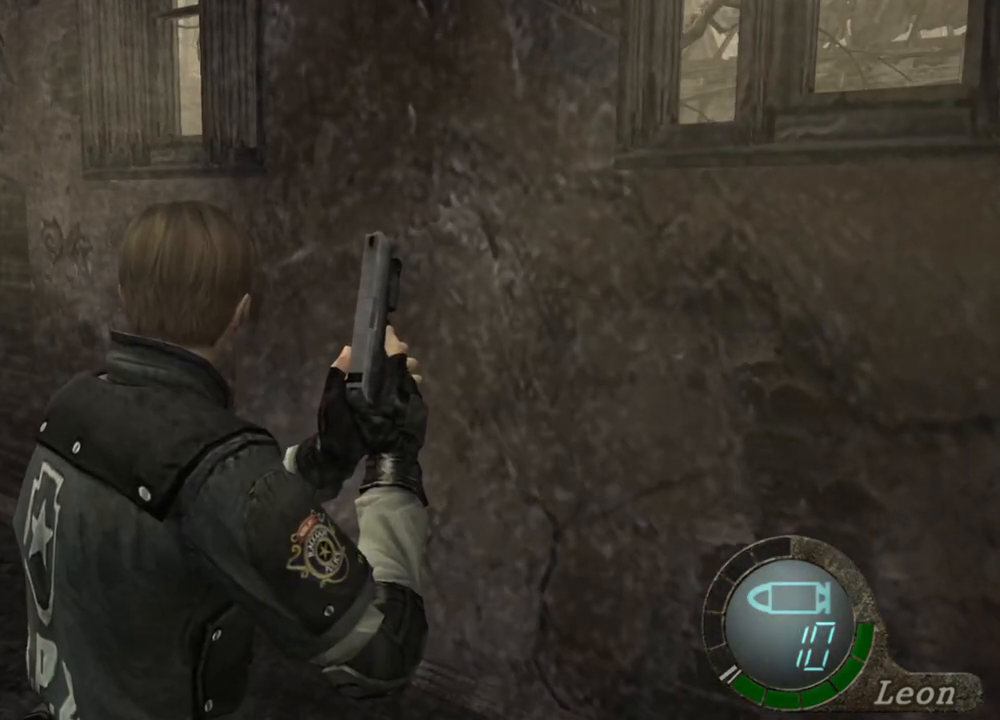
{"keys": [], "mouse": [], "events": []}
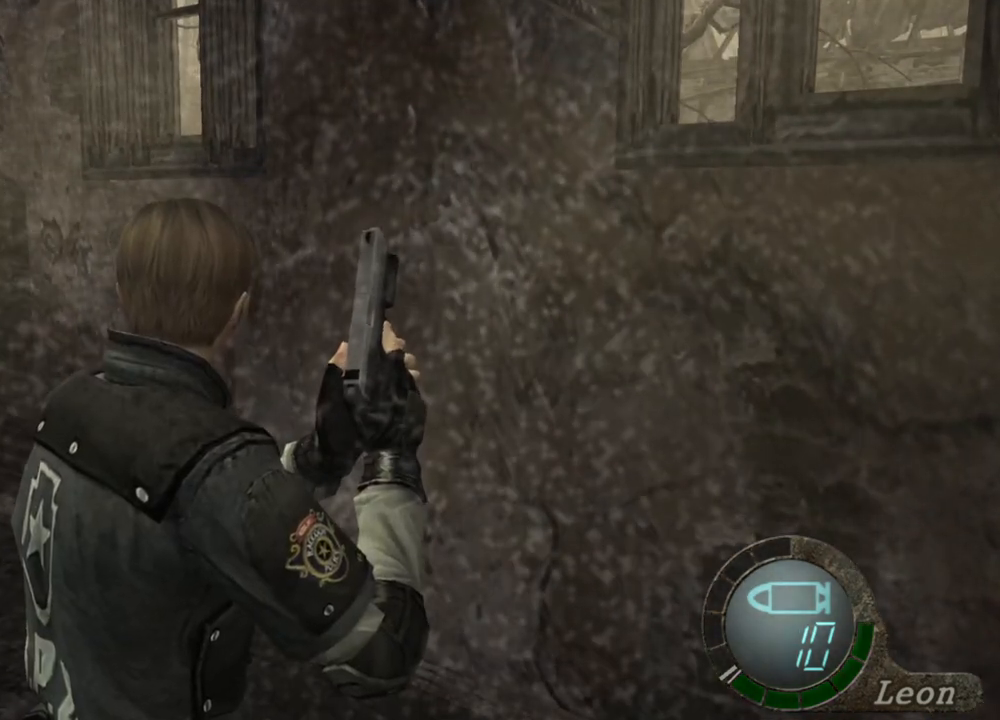
{"keys": [], "mouse": [], "events": []}
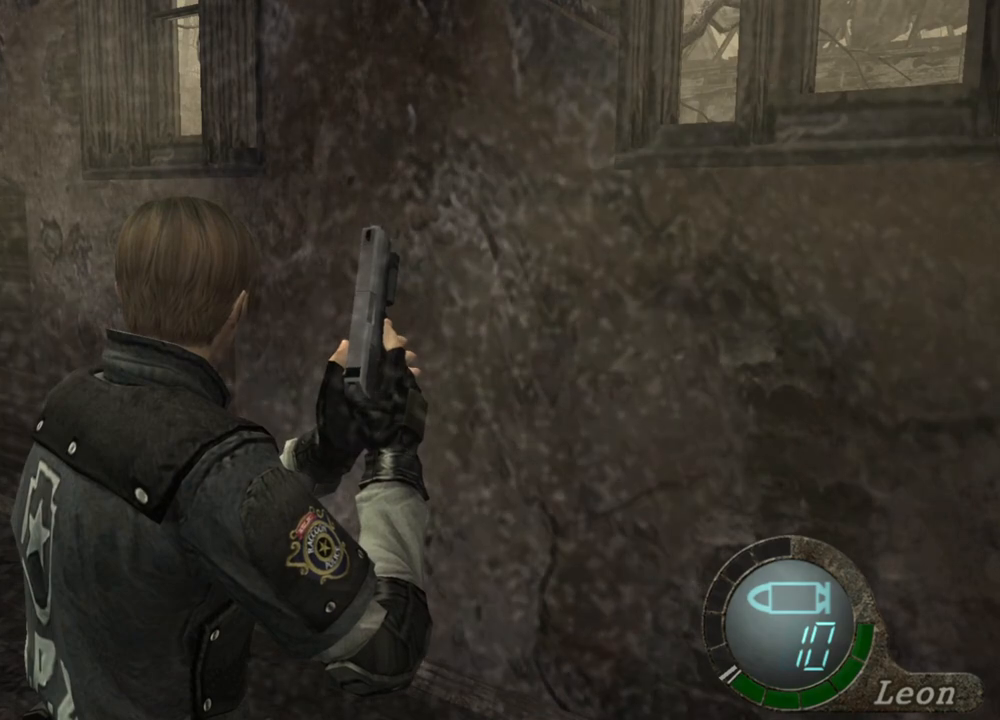
{"keys": [], "mouse": [], "events": []}
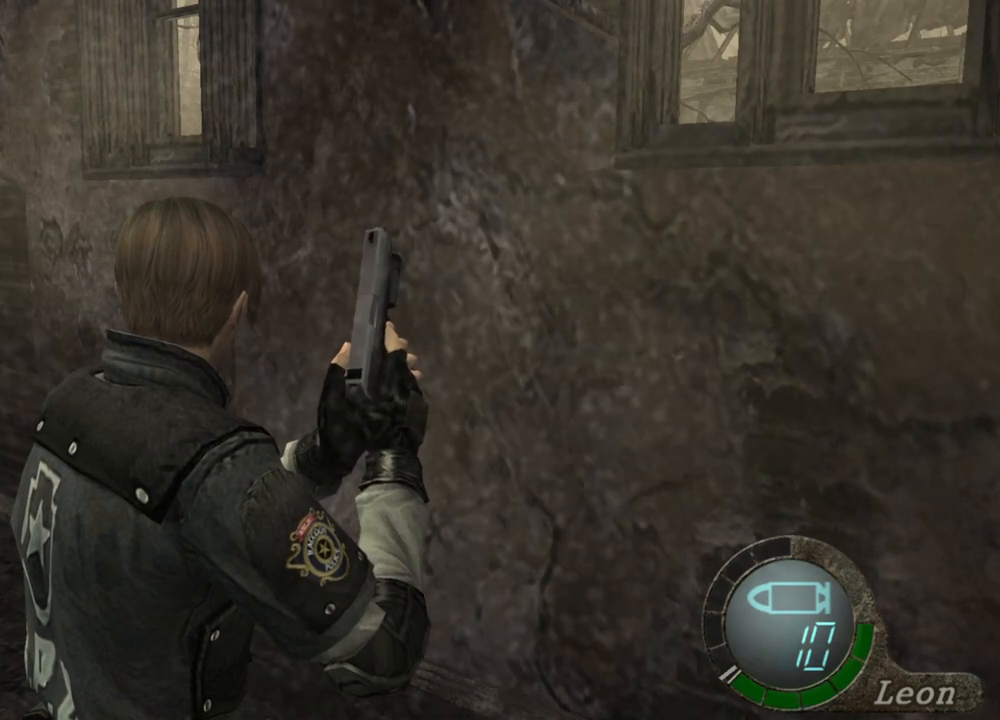
{"keys": [], "mouse": [], "events": []}
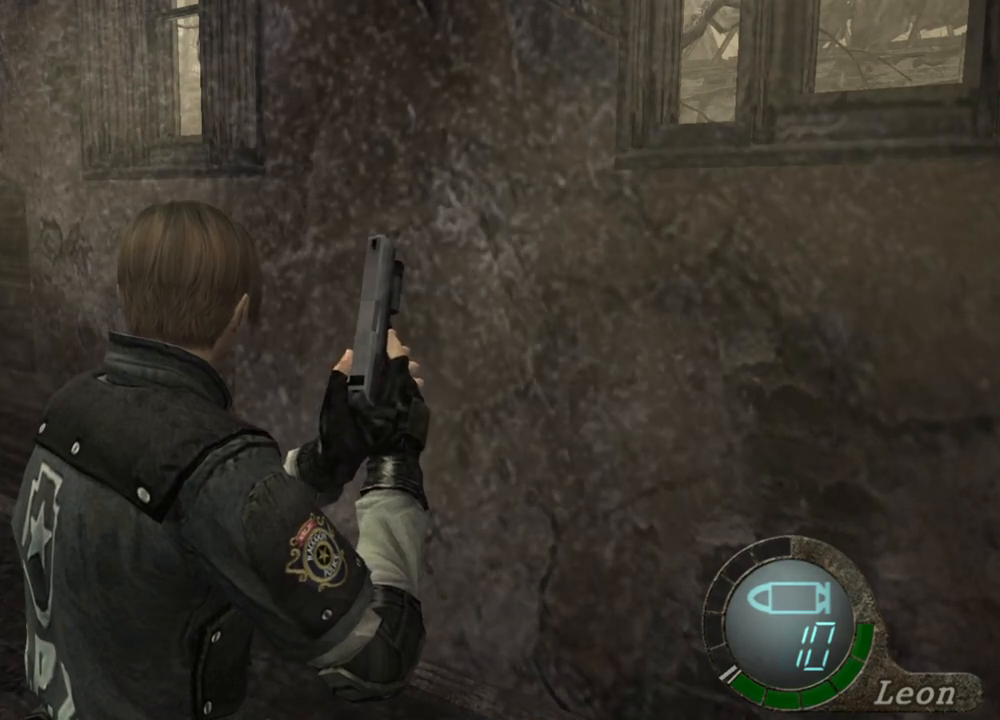
{"keys": ["s"], "mouse": [], "events": [[467, "s", "down"]]}
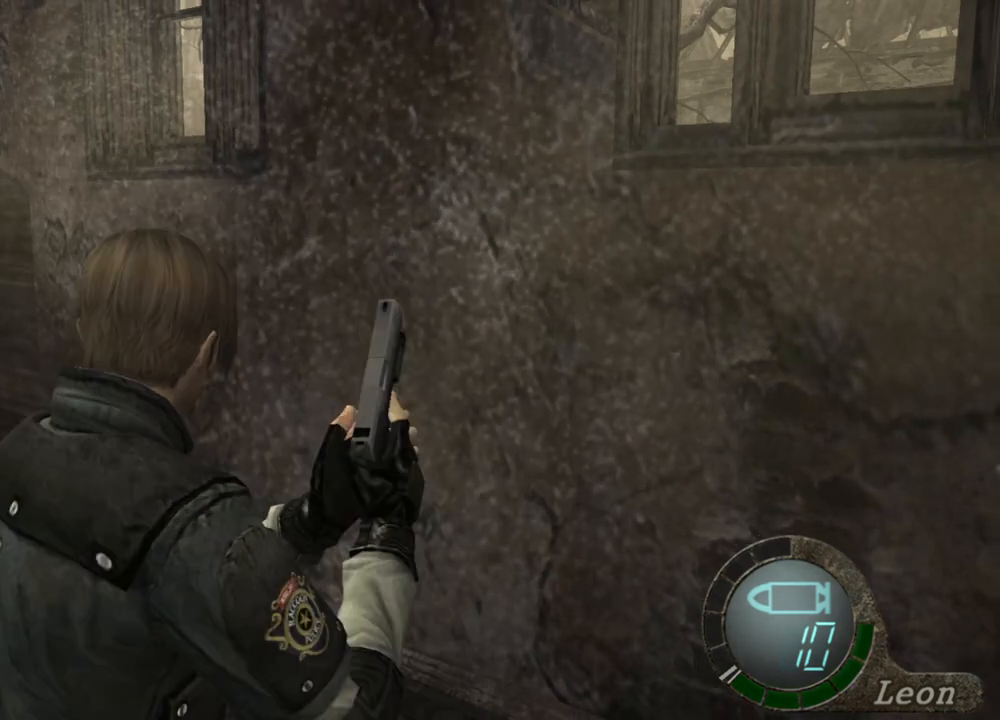
{"keys": ["s"], "mouse": [], "events": []}
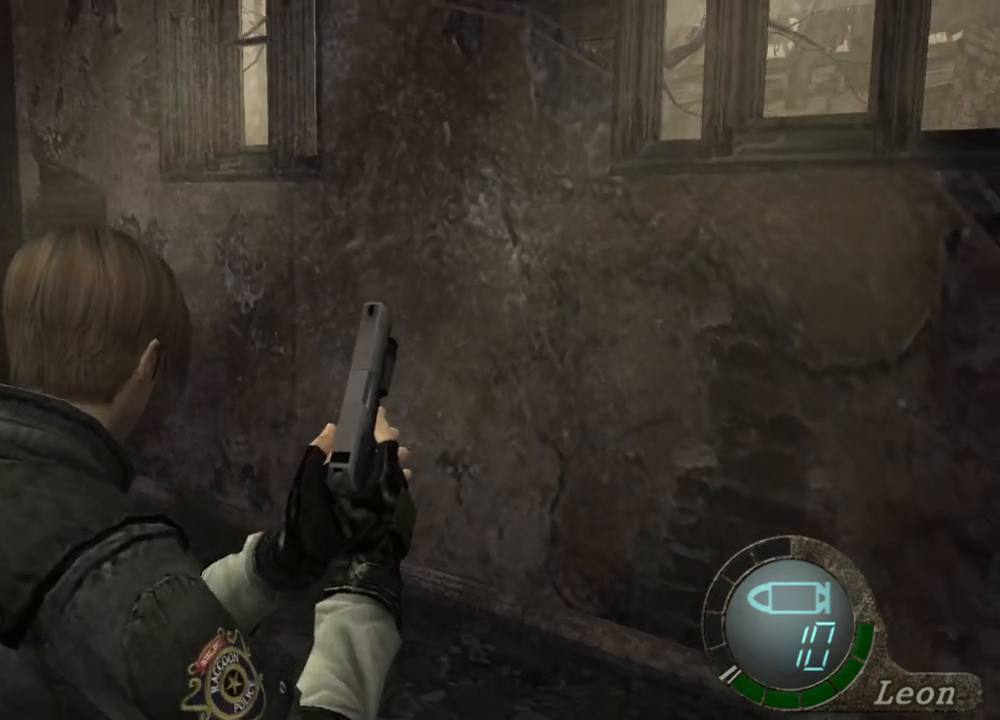
{"keys": ["s"], "mouse": [], "events": []}
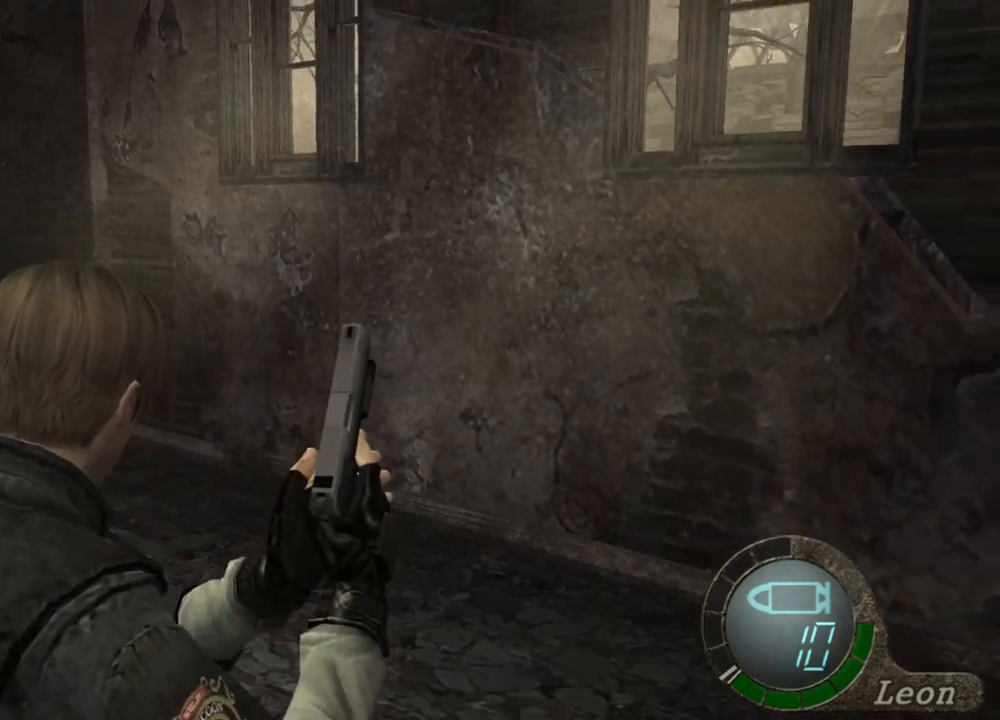
{"keys": ["s"], "mouse": [], "events": []}
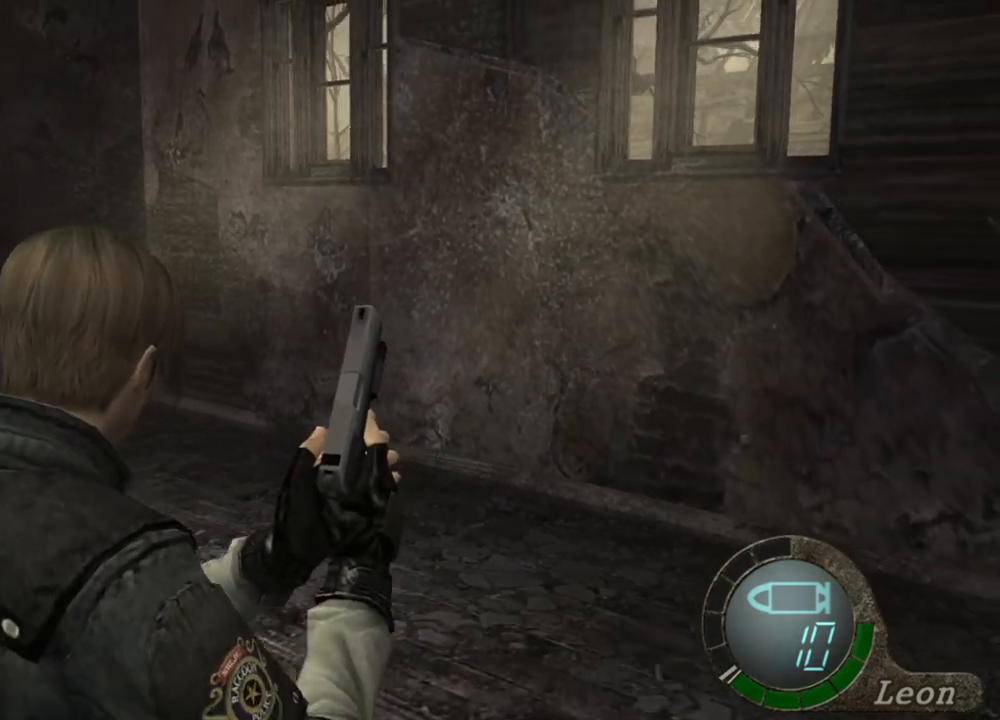
{"keys": [], "mouse": [], "events": [[100, "s", "up"]]}
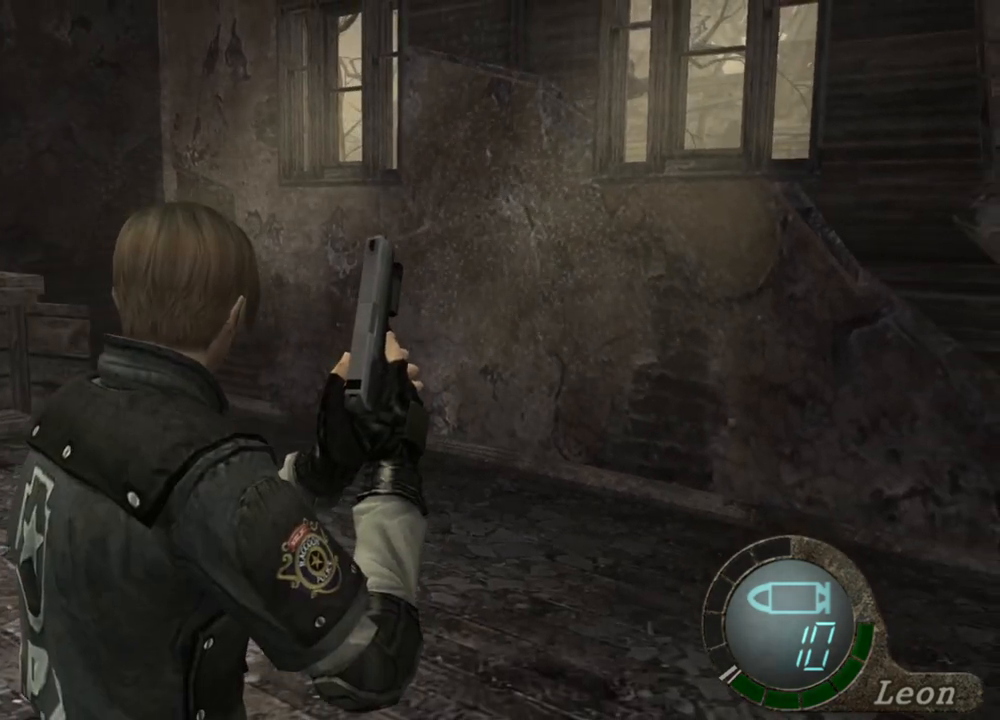
{"keys": [], "mouse": [], "events": []}
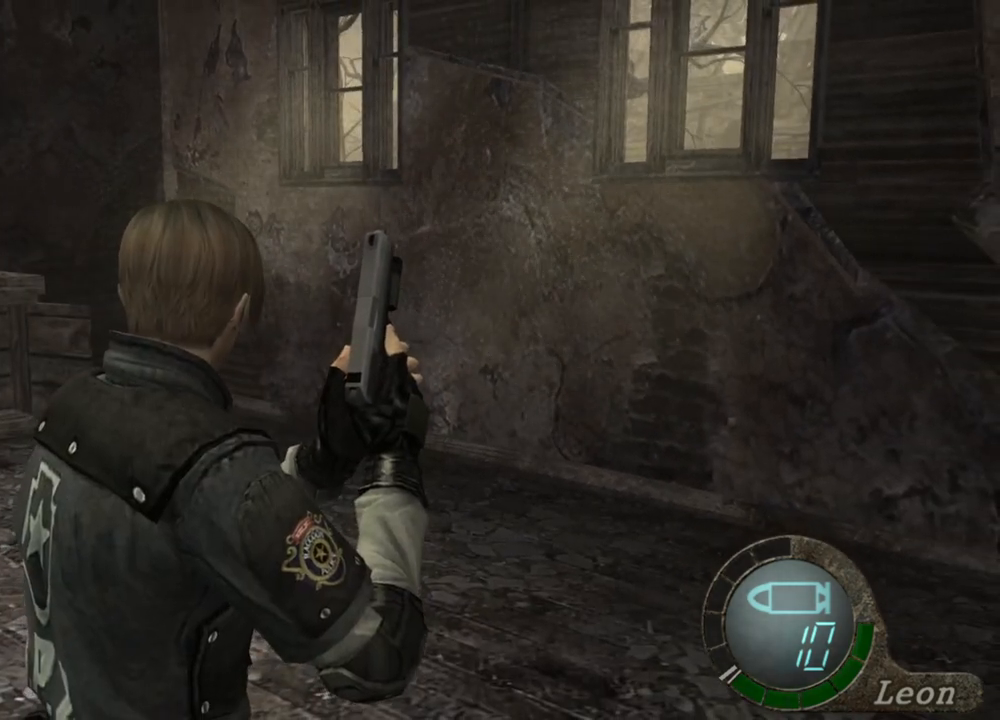
{"keys": [], "mouse": [], "events": []}
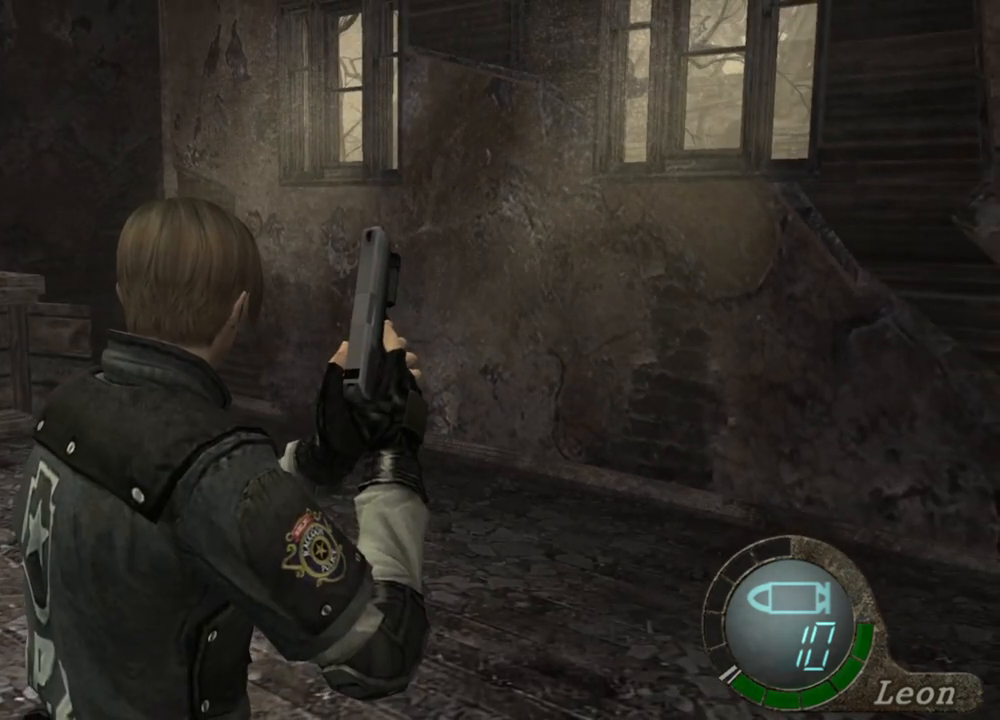
{"keys": [], "mouse": [], "events": []}
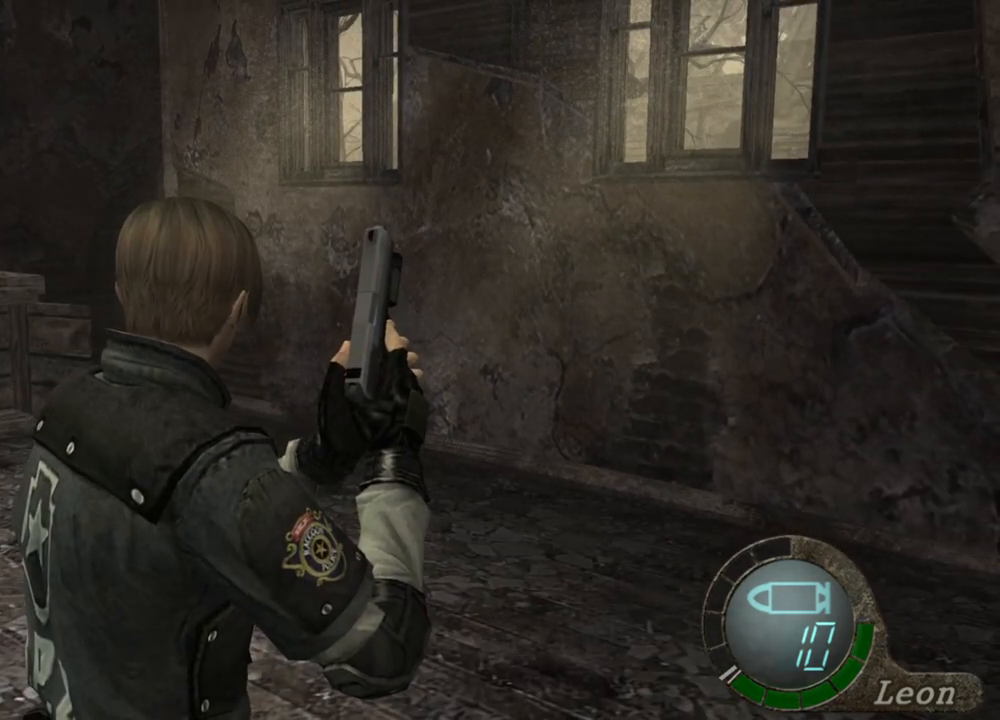
{"keys": [], "mouse": [], "events": []}
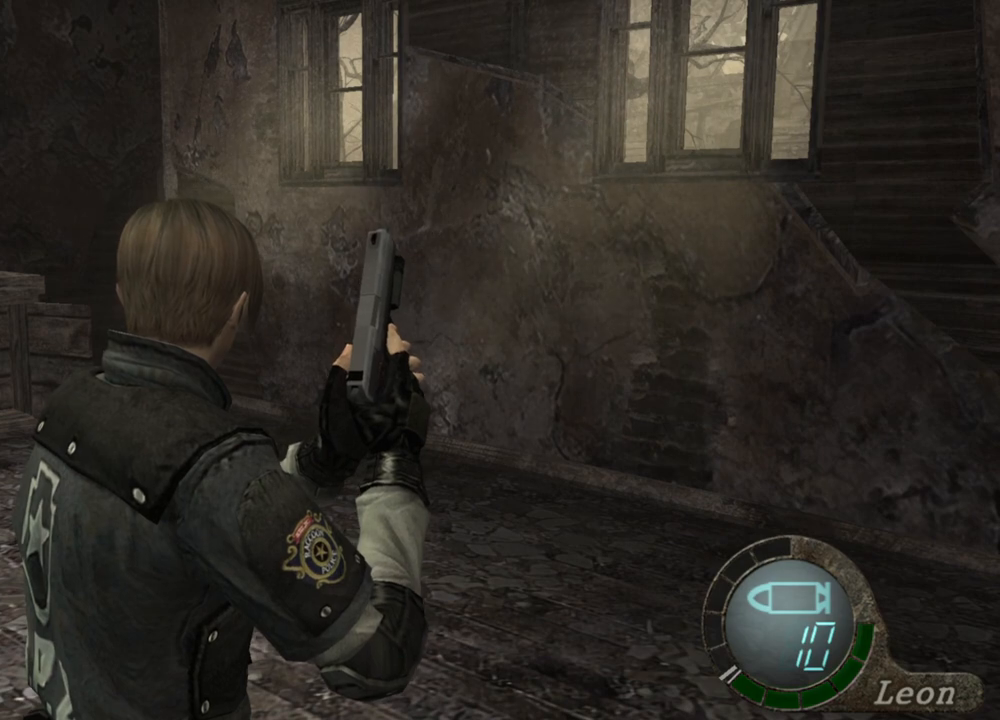
{"keys": ["d"], "mouse": [], "events": [[167, "d", "down"], [300, "d", "up"], [367, "d", "down"], [467, "d", "up"], [500, "d", "down"]]}
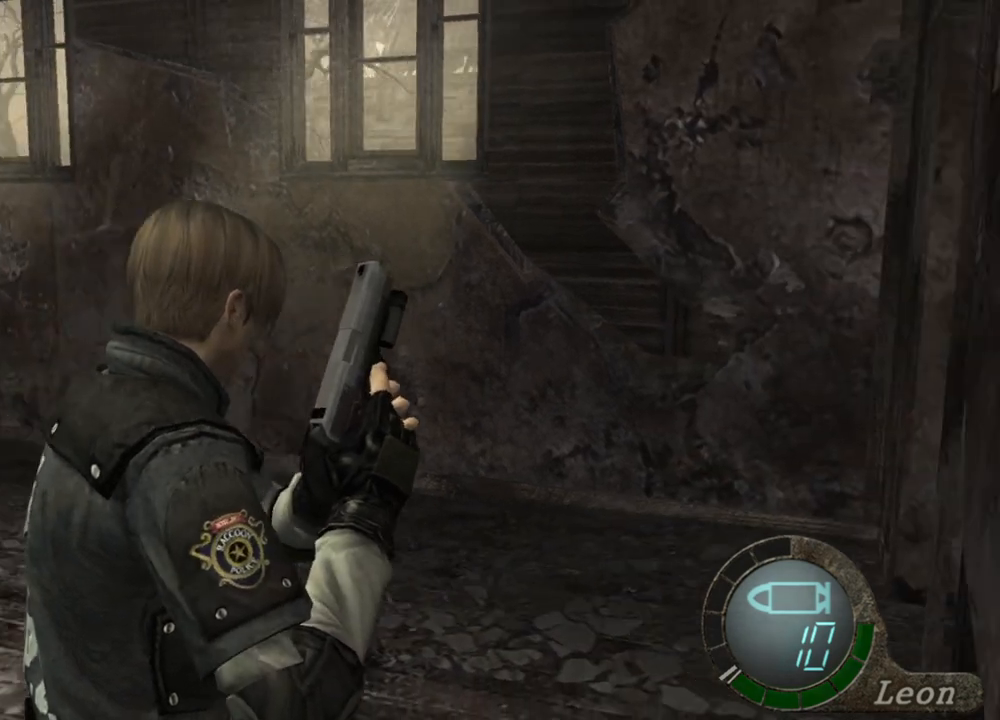
{"keys": [], "mouse": [], "events": [[367, "d", "up"]]}